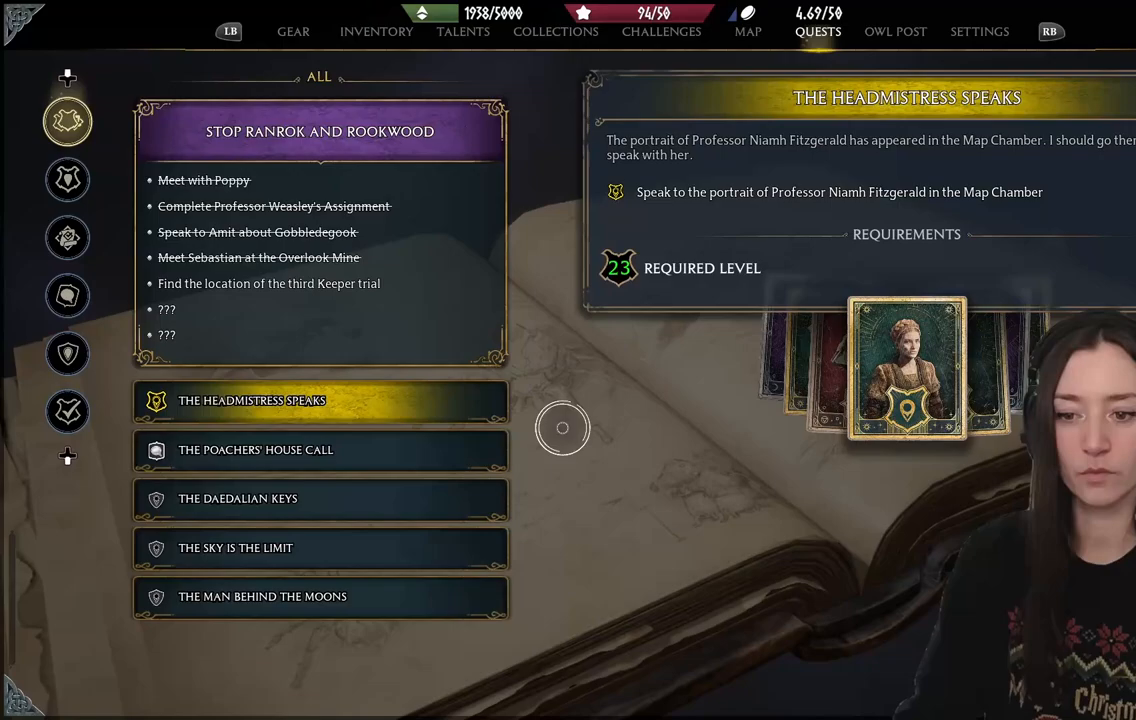
Gameplay with a controller (Xbox layout); each line is a JSON object with the inputs held at the frame after it. "events" lists button and stick changes between this image and that frame as [ms after this image, input, new state], when the widget could be followed in between. Not read: L3.
{"buttons": [], "left_stick": "center", "right_stick": "down", "events": [[217, "right_stick", "down"], [400, "left_stick", "center"]]}
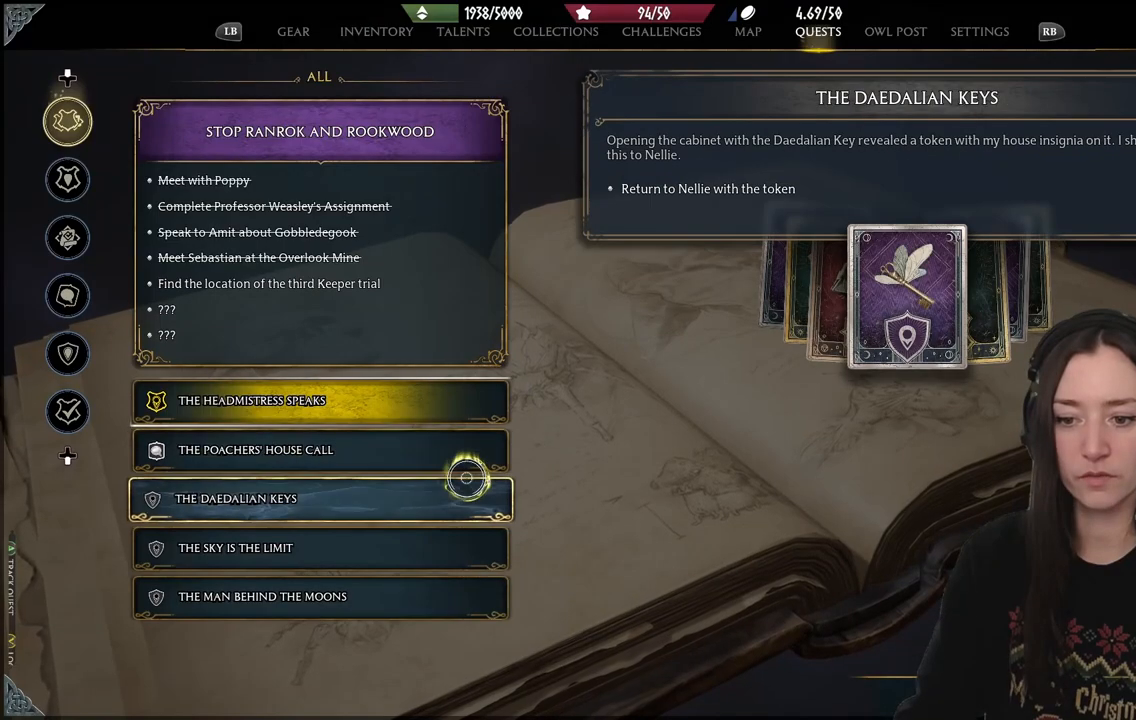
{"buttons": [], "left_stick": "down", "right_stick": "center", "events": [[83, "right_stick", "center"], [200, "left_stick", "down"]]}
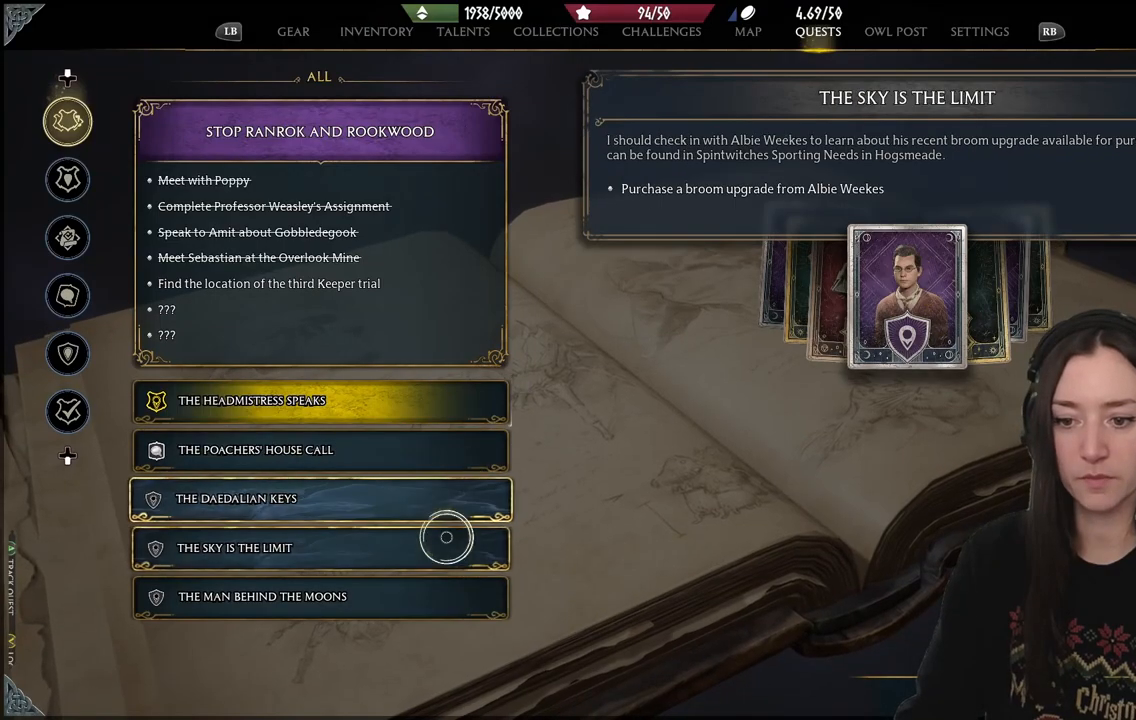
{"buttons": [], "left_stick": "up", "right_stick": "center", "events": [[283, "left_stick", "center"], [333, "left_stick", "up"]]}
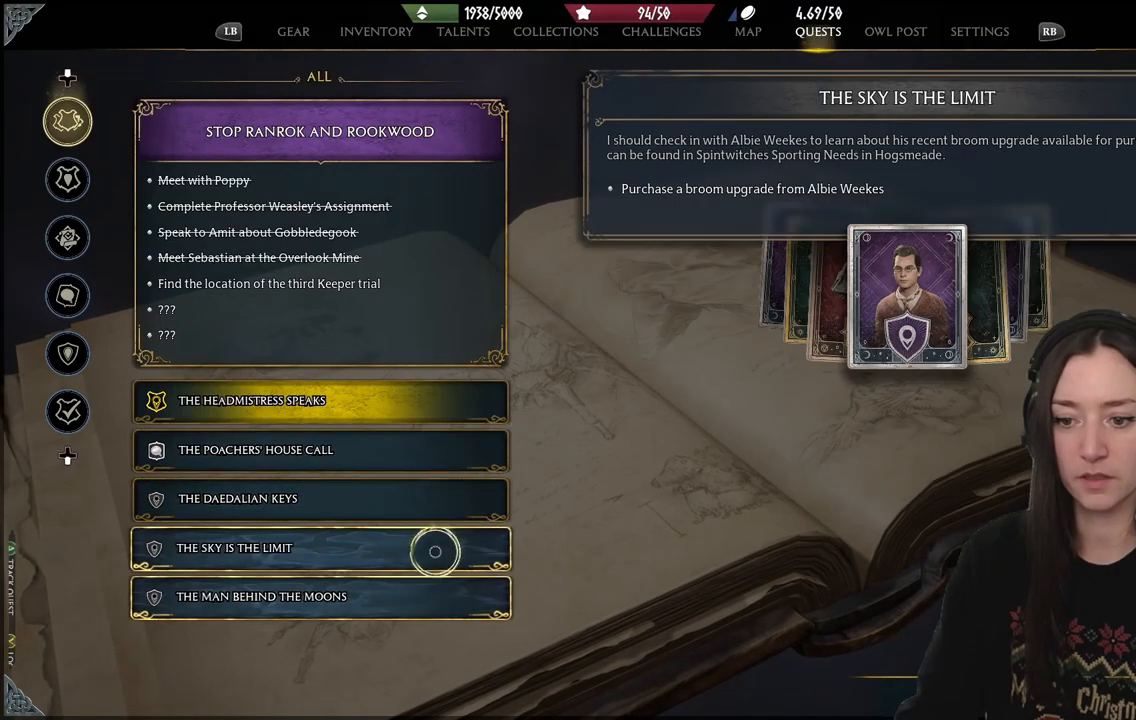
{"buttons": [], "left_stick": "center", "right_stick": "center", "events": [[50, "left_stick", "center"], [333, "A", "down"], [417, "A", "up"]]}
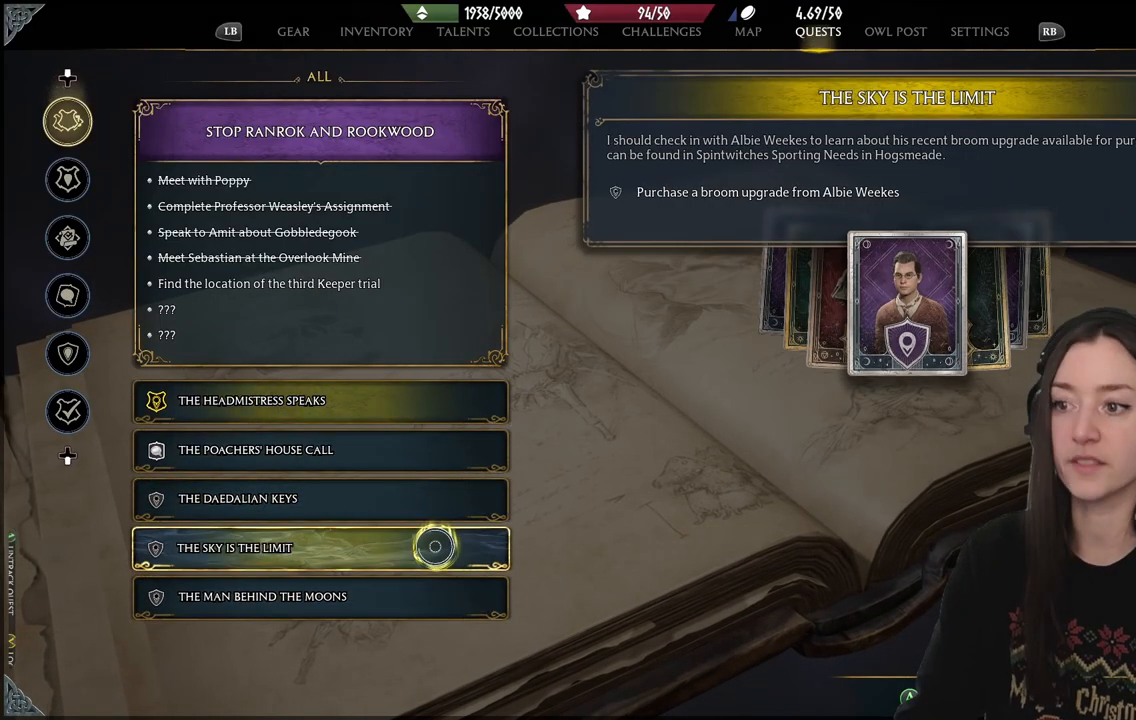
{"buttons": [], "left_stick": "center", "right_stick": "center", "events": []}
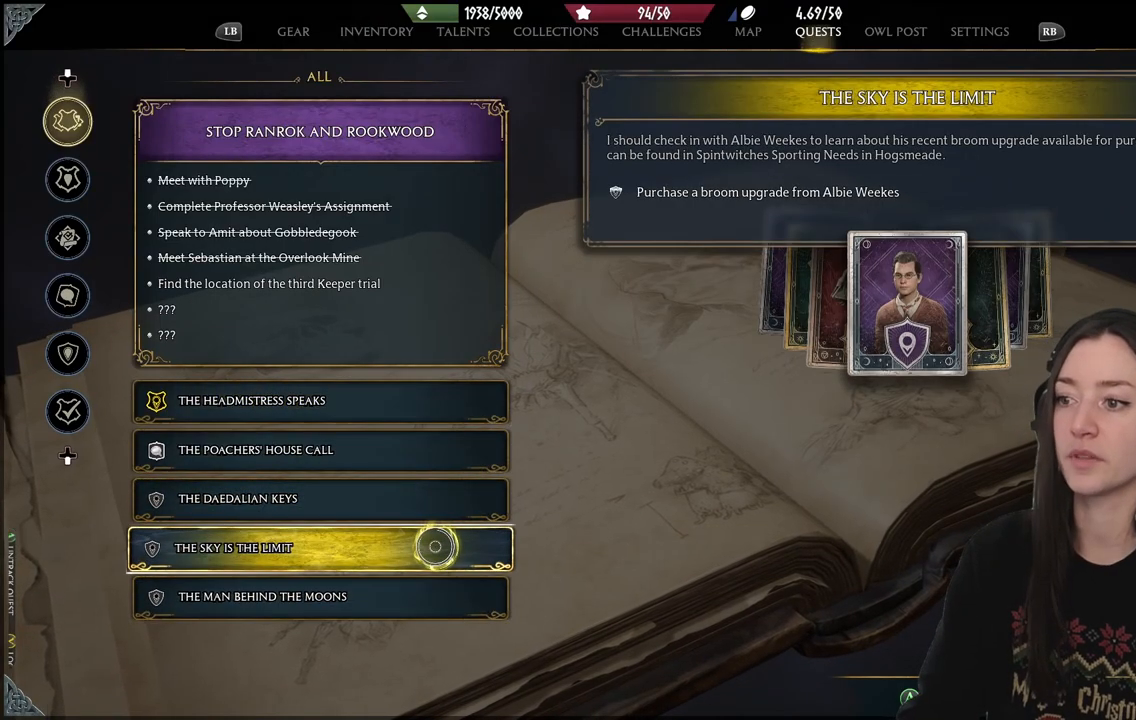
{"buttons": [], "left_stick": "up-right", "right_stick": "center", "events": [[300, "left_stick", "right"], [367, "left_stick", "up-right"]]}
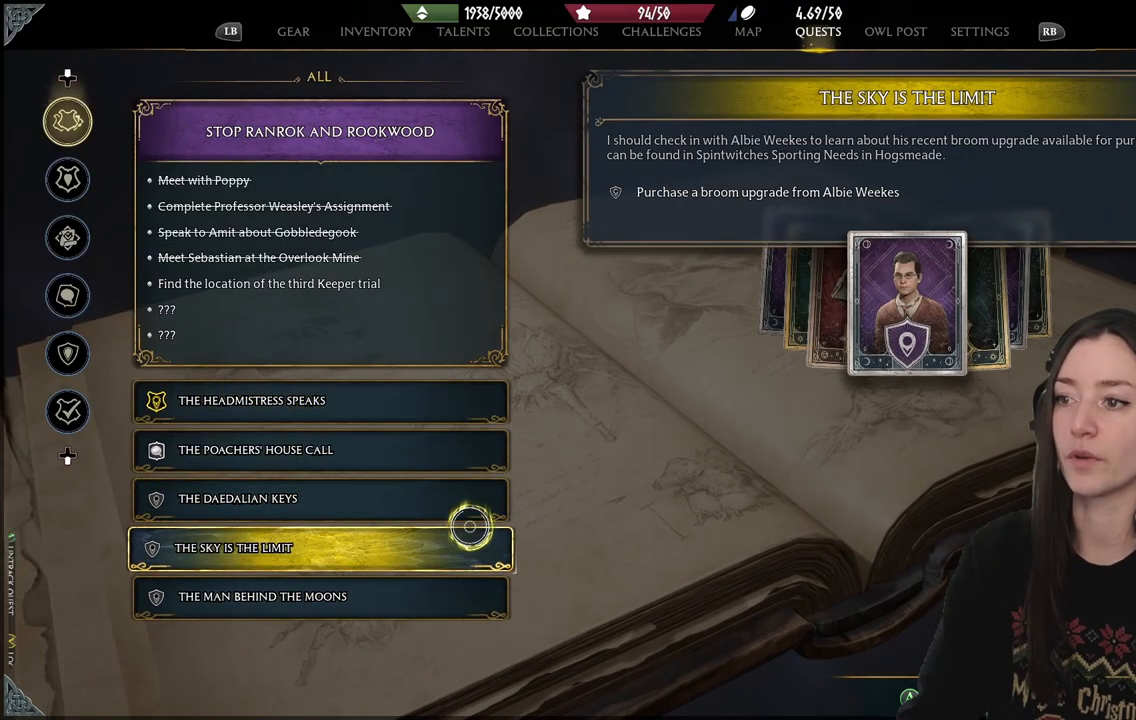
{"buttons": [], "left_stick": "up-right", "right_stick": "center", "events": [[200, "L1", "down"], [300, "L1", "up"]]}
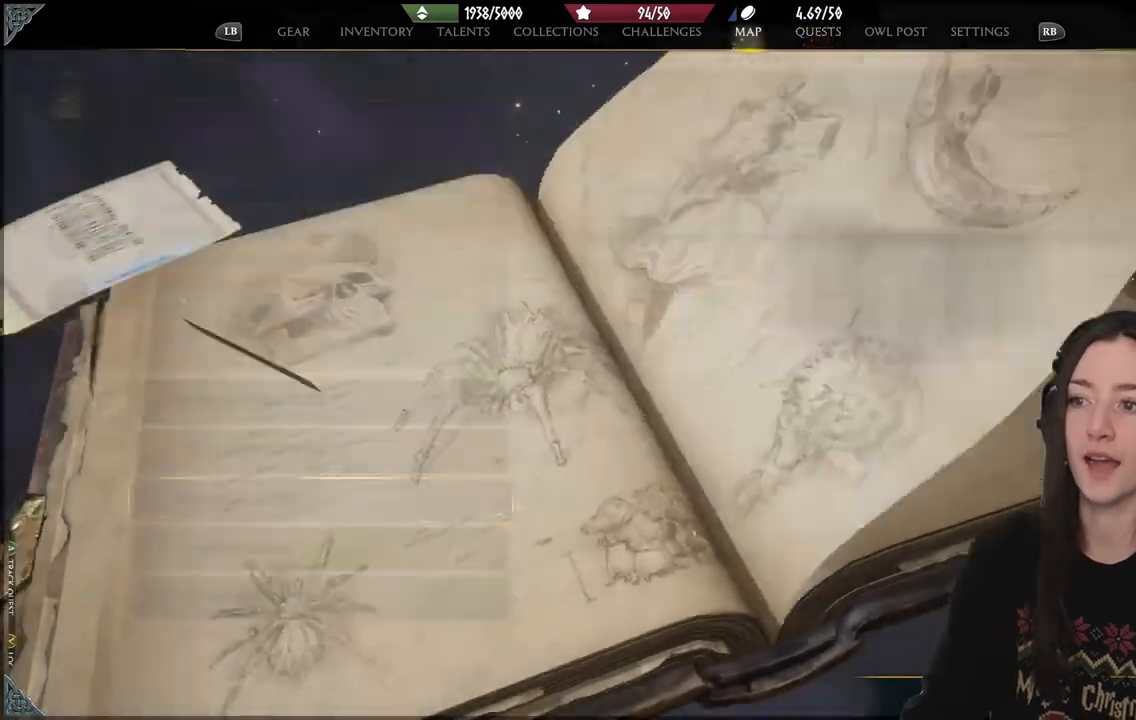
{"buttons": [], "left_stick": "center", "right_stick": "center", "events": [[100, "left_stick", "center"]]}
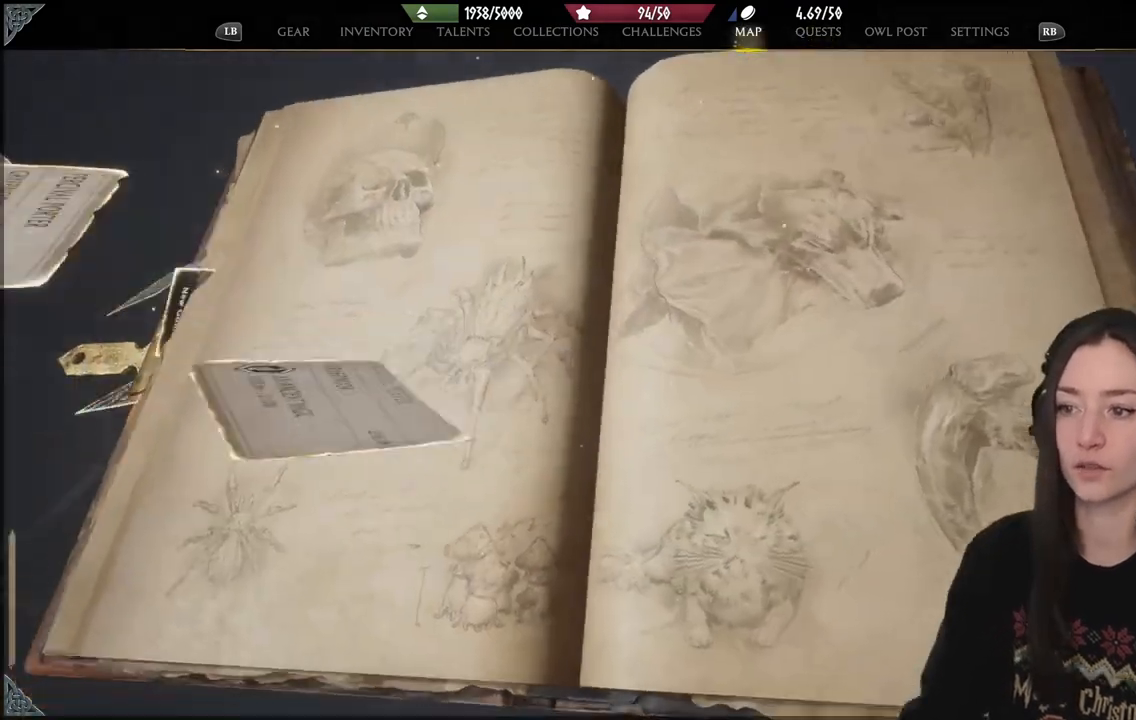
{"buttons": [], "left_stick": "center", "right_stick": "center", "events": []}
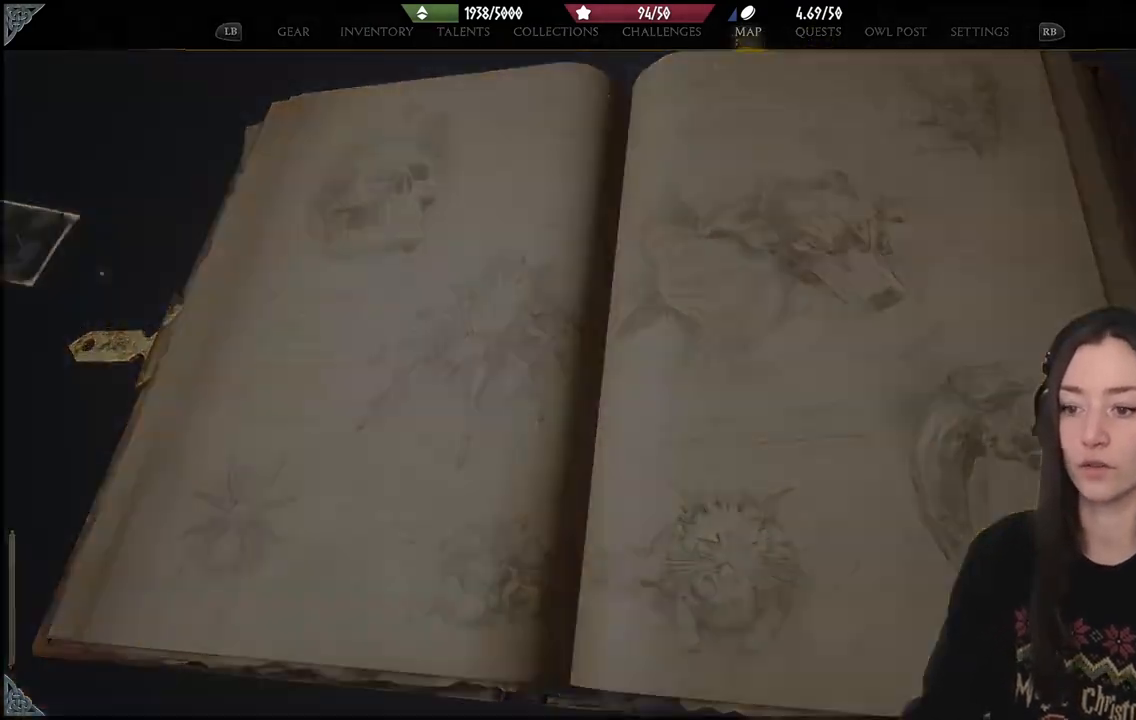
{"buttons": [], "left_stick": "center", "right_stick": "center", "events": []}
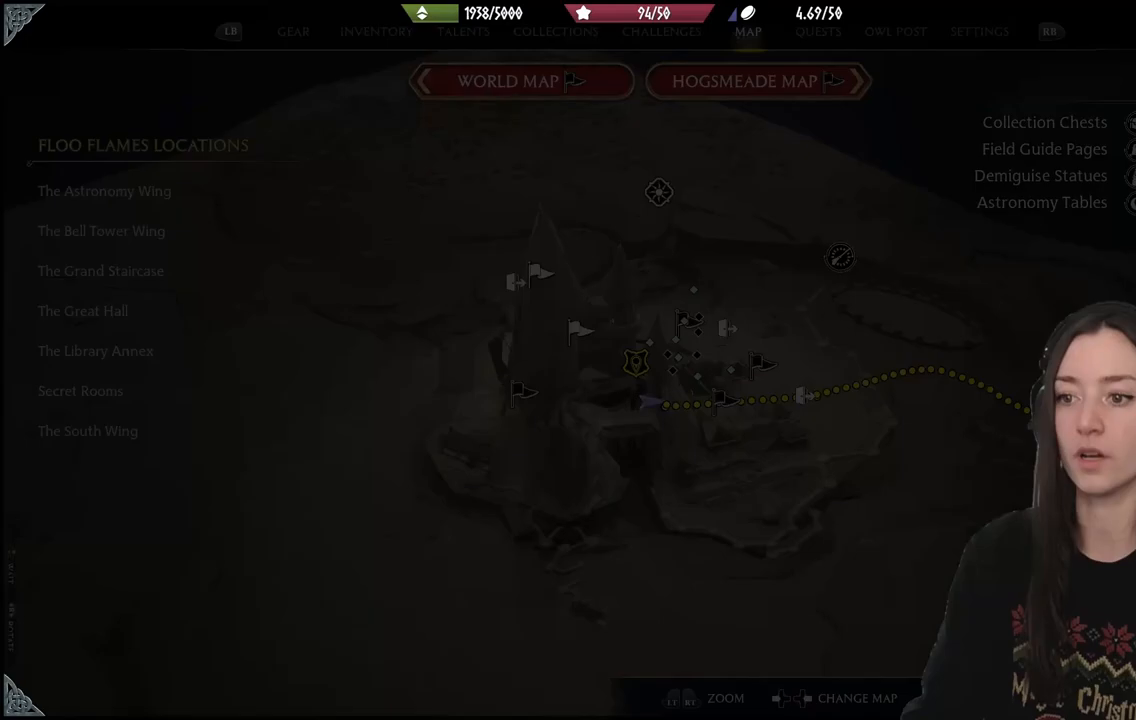
{"buttons": [], "left_stick": "center", "right_stick": "center", "events": []}
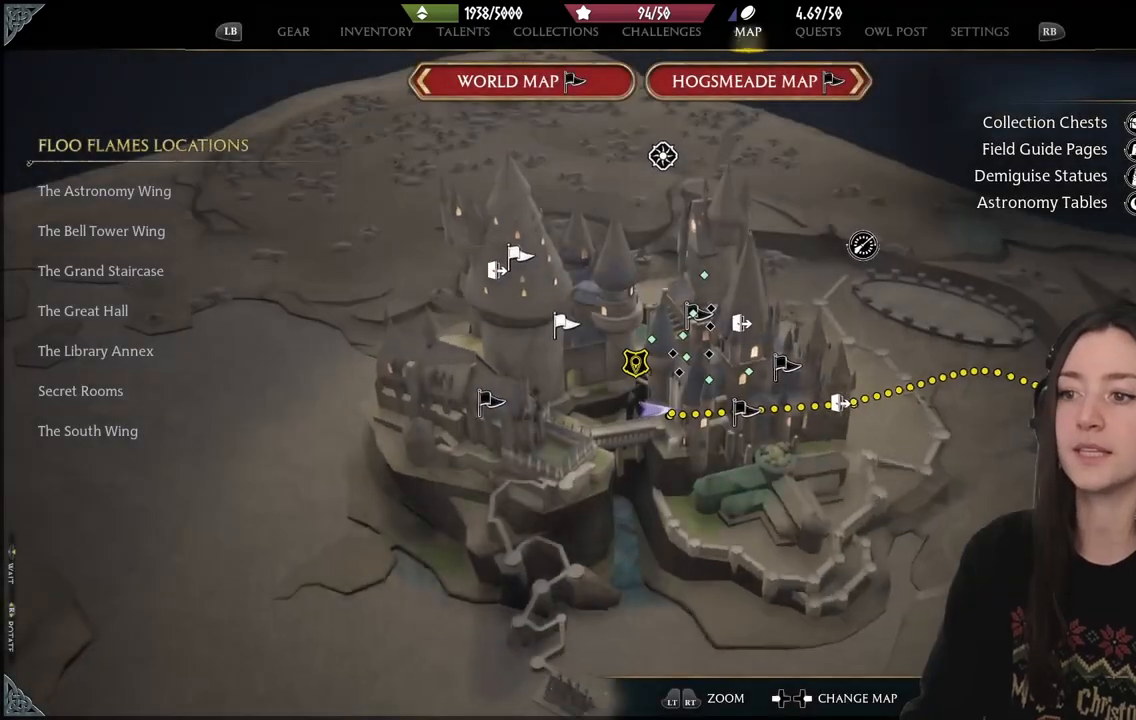
{"buttons": [], "left_stick": "center", "right_stick": "center", "events": []}
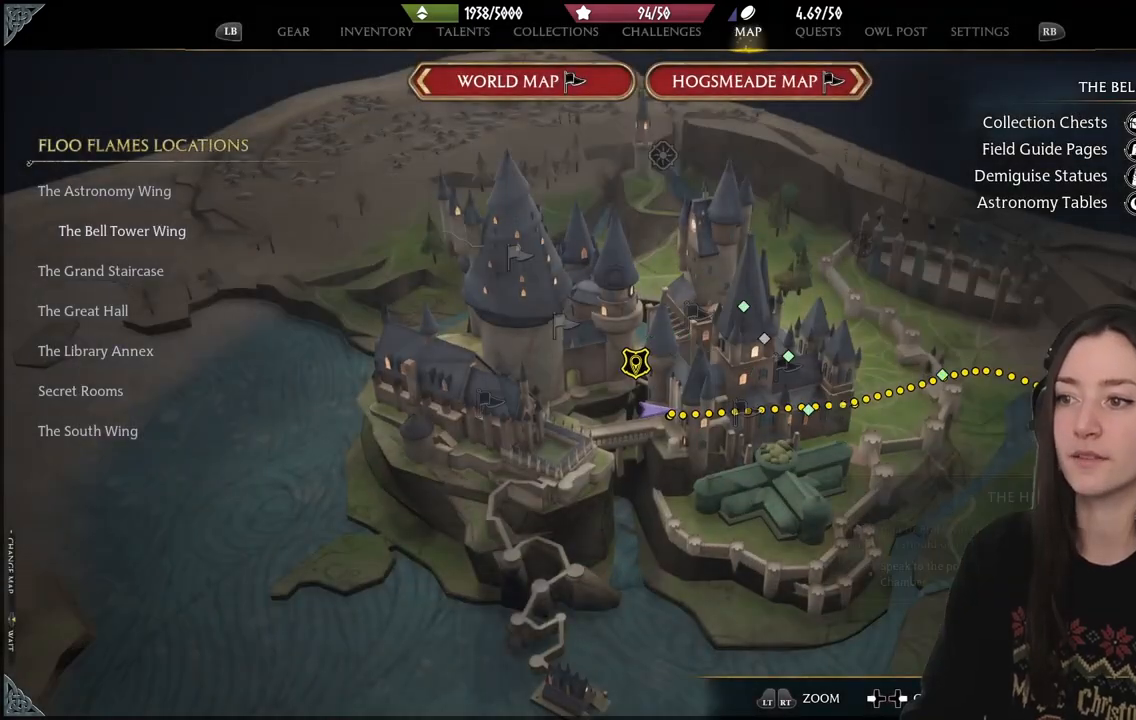
{"buttons": [], "left_stick": "center", "right_stick": "center", "events": [[67, "DPAD_RIGHT", "down"], [150, "DPAD_RIGHT", "up"]]}
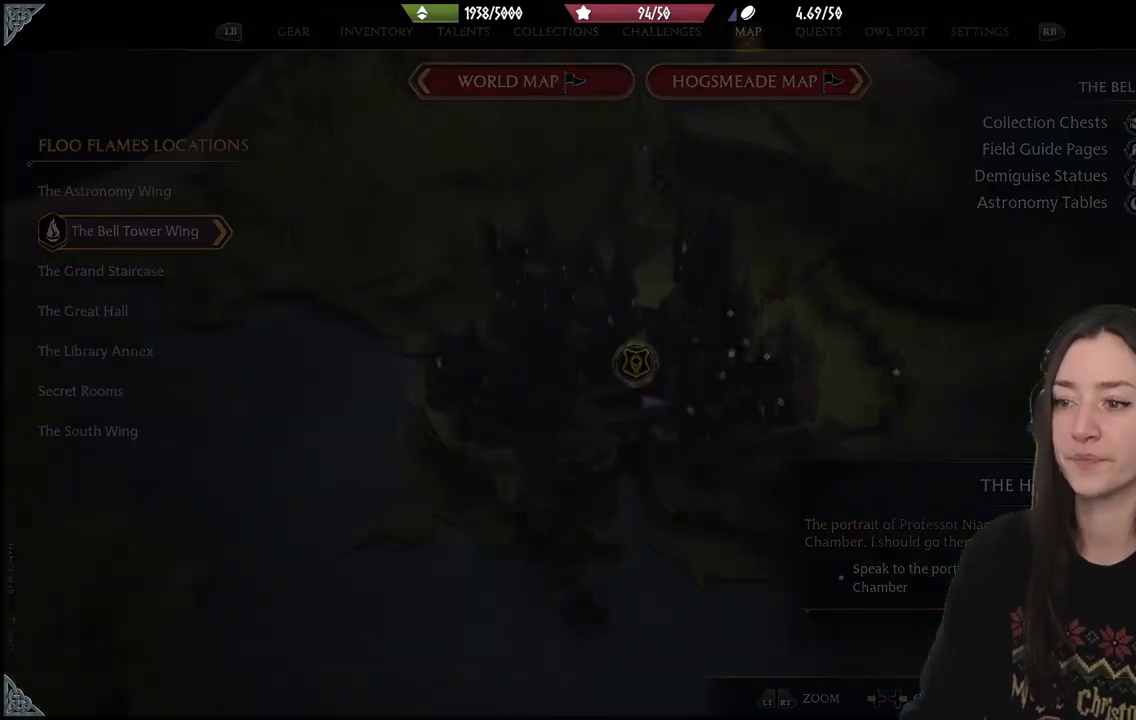
{"buttons": [], "left_stick": "center", "right_stick": "center", "events": []}
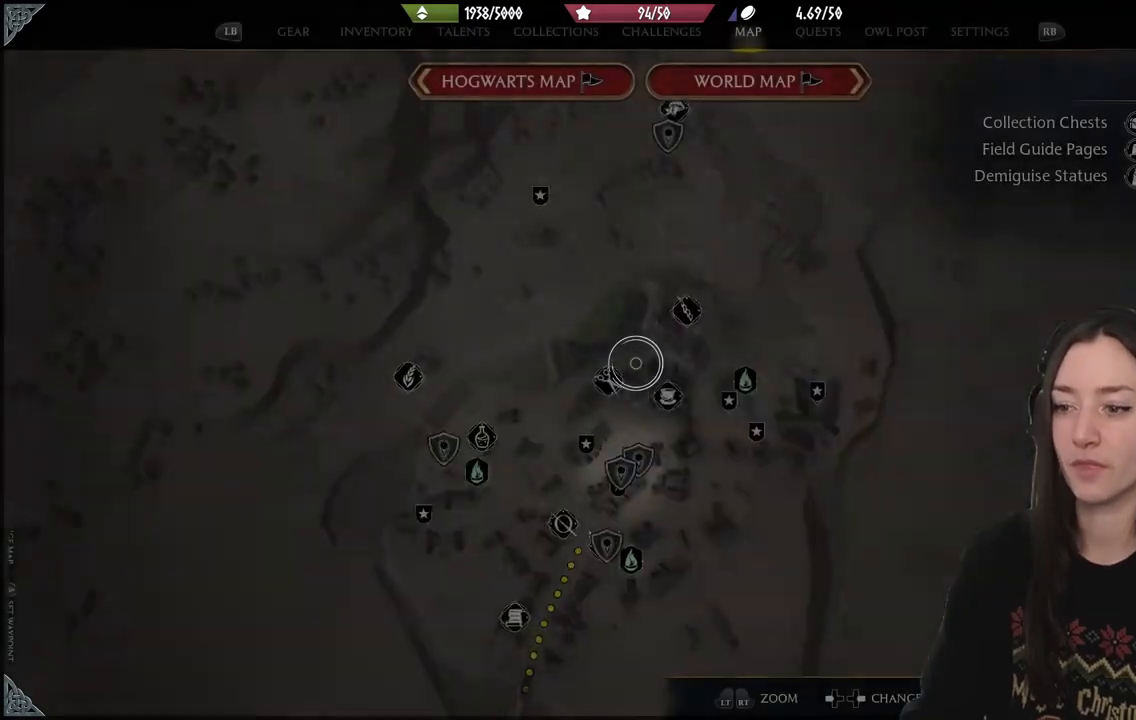
{"buttons": [], "left_stick": "center", "right_stick": "center", "events": []}
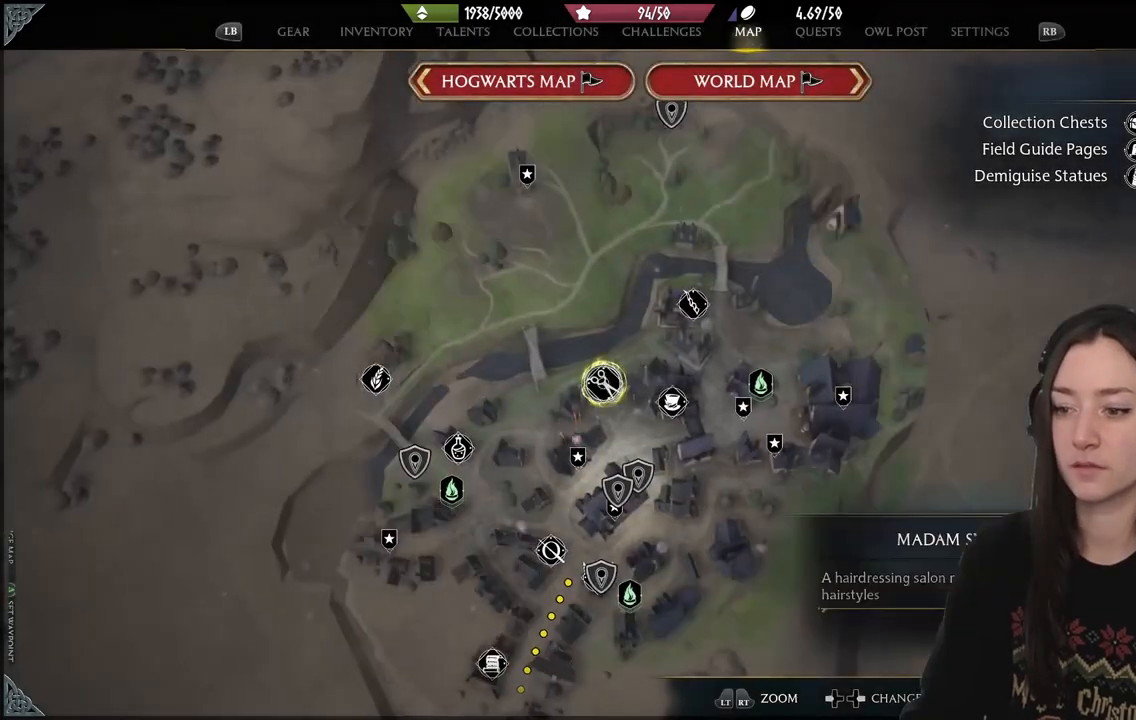
{"buttons": [], "left_stick": "down", "right_stick": "center", "events": [[133, "left_stick", "down"]]}
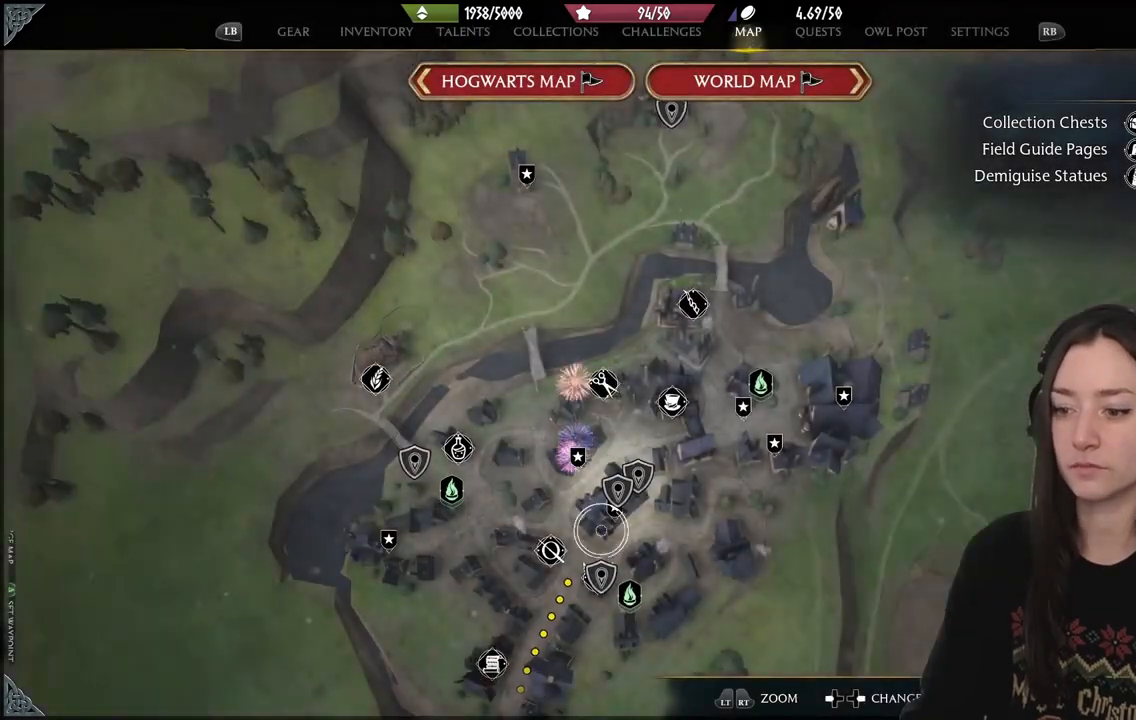
{"buttons": [], "left_stick": "center", "right_stick": "center", "events": [[133, "left_stick", "center"]]}
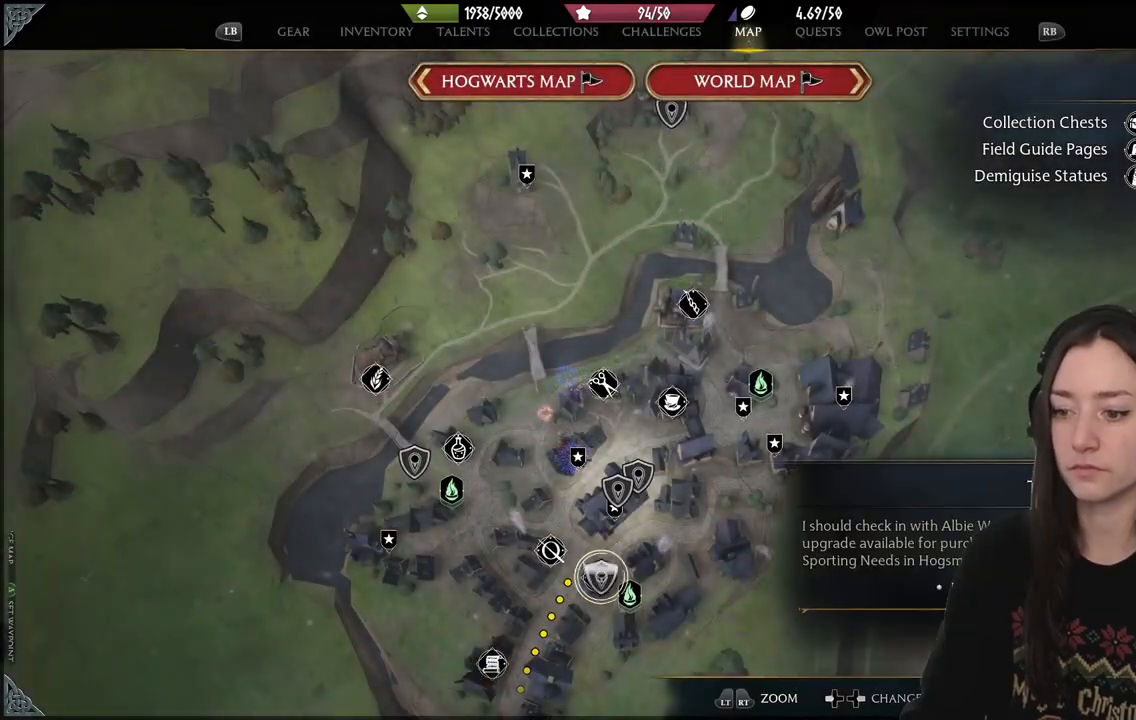
{"buttons": [], "left_stick": "center", "right_stick": "center", "events": [[167, "left_stick", "down-right"], [267, "left_stick", "center"]]}
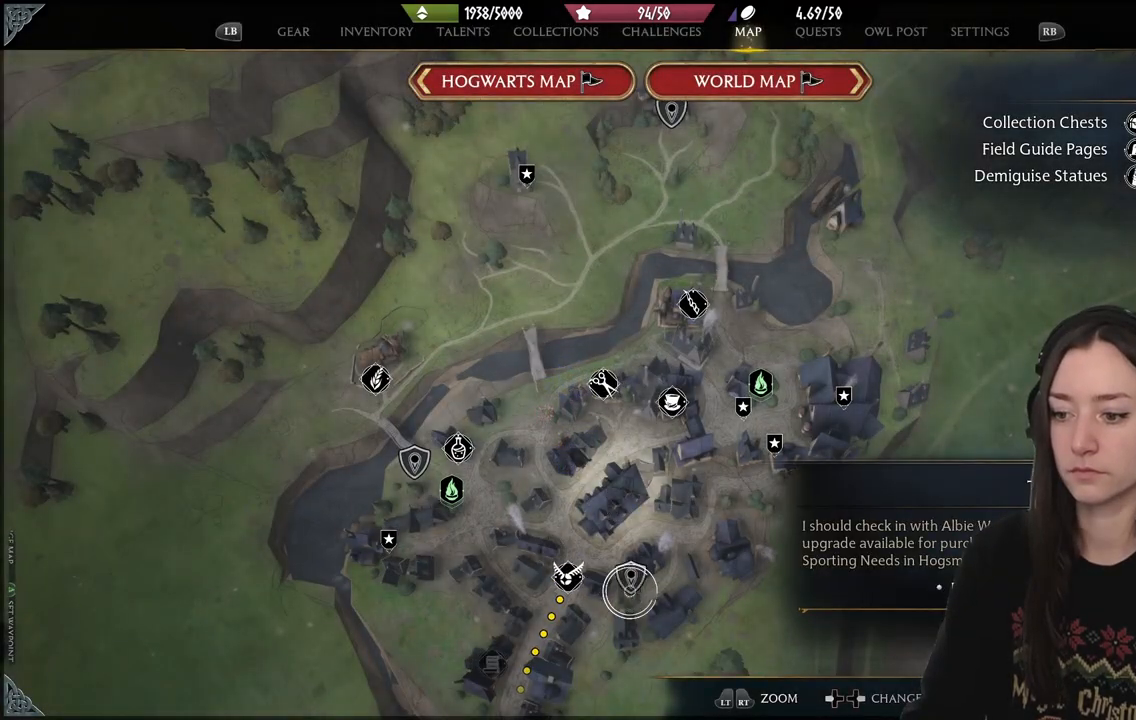
{"buttons": [], "left_stick": "center", "right_stick": "center", "events": [[50, "X", "down"], [150, "X", "up"]]}
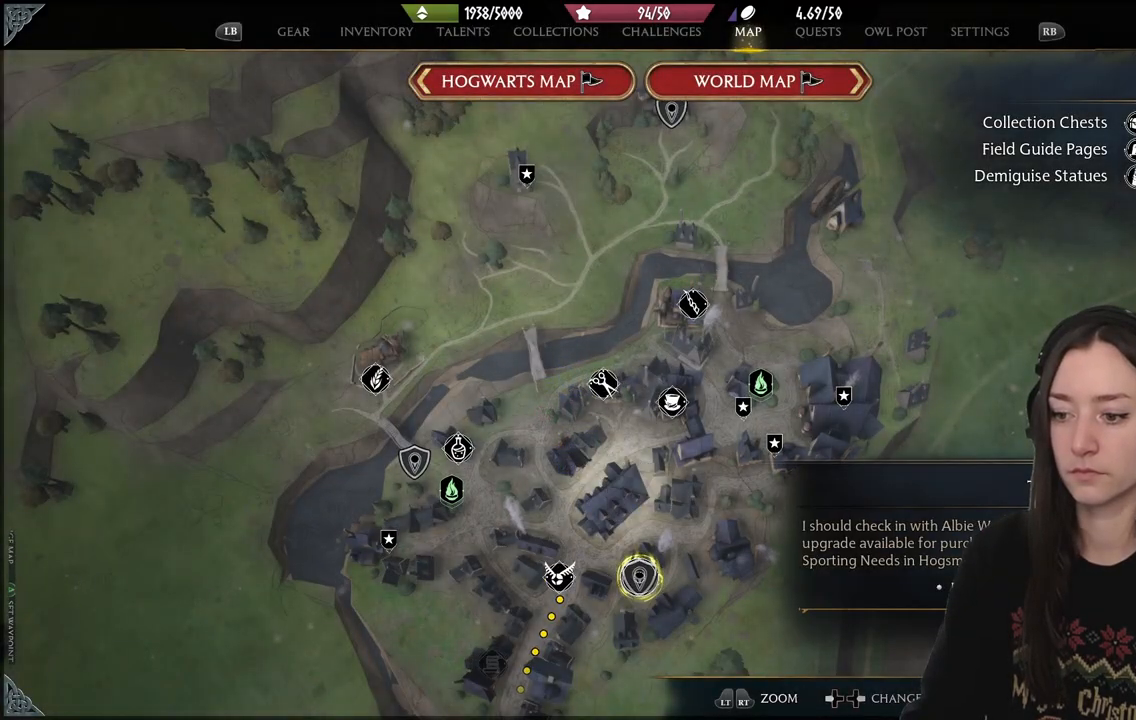
{"buttons": [], "left_stick": "center", "right_stick": "center", "events": []}
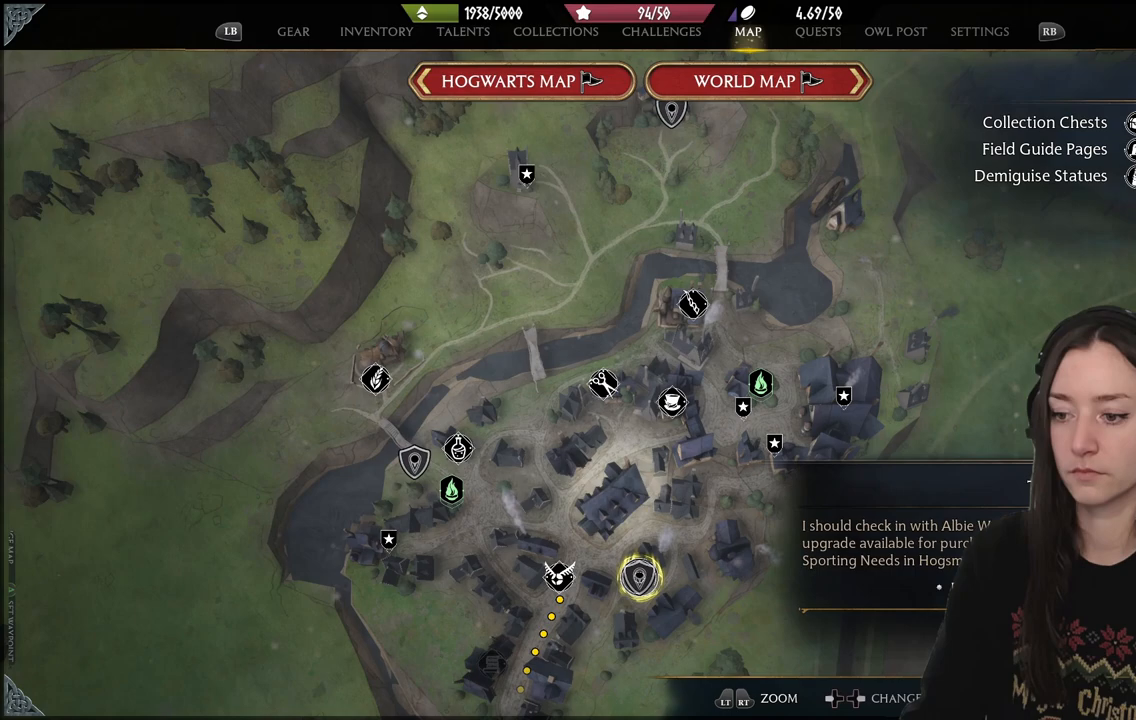
{"buttons": [], "left_stick": "center", "right_stick": "center", "events": [[33, "left_stick", "down-left"], [217, "left_stick", "down"], [317, "left_stick", "center"]]}
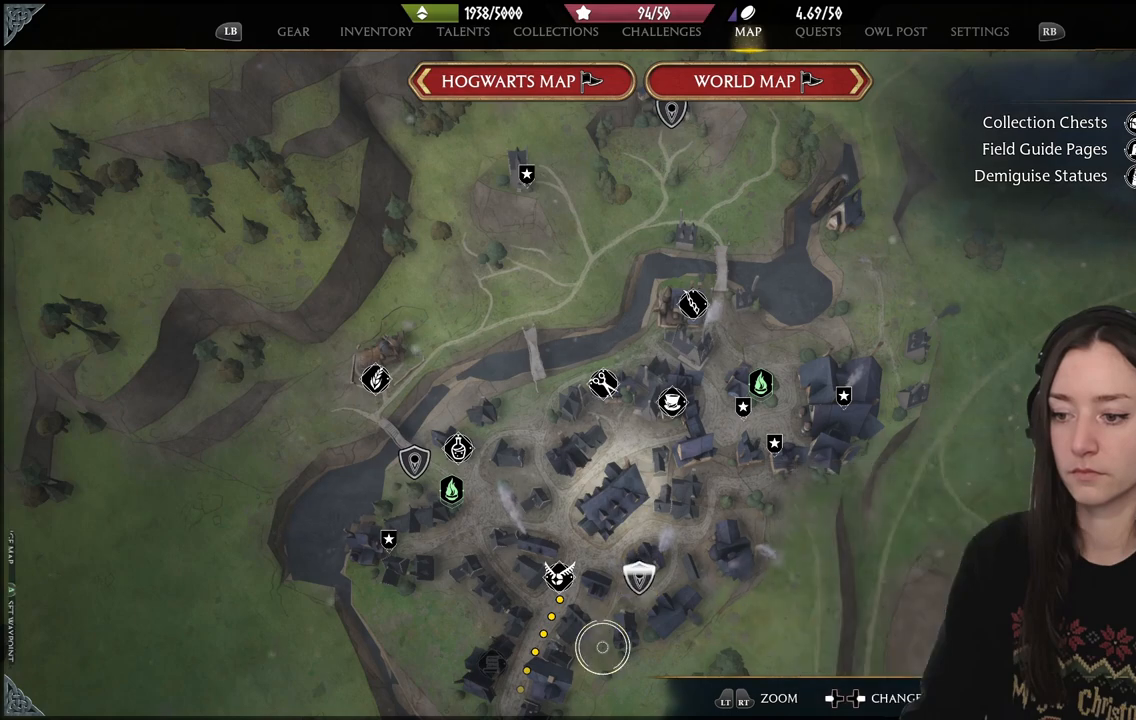
{"buttons": [], "left_stick": "center", "right_stick": "center", "events": []}
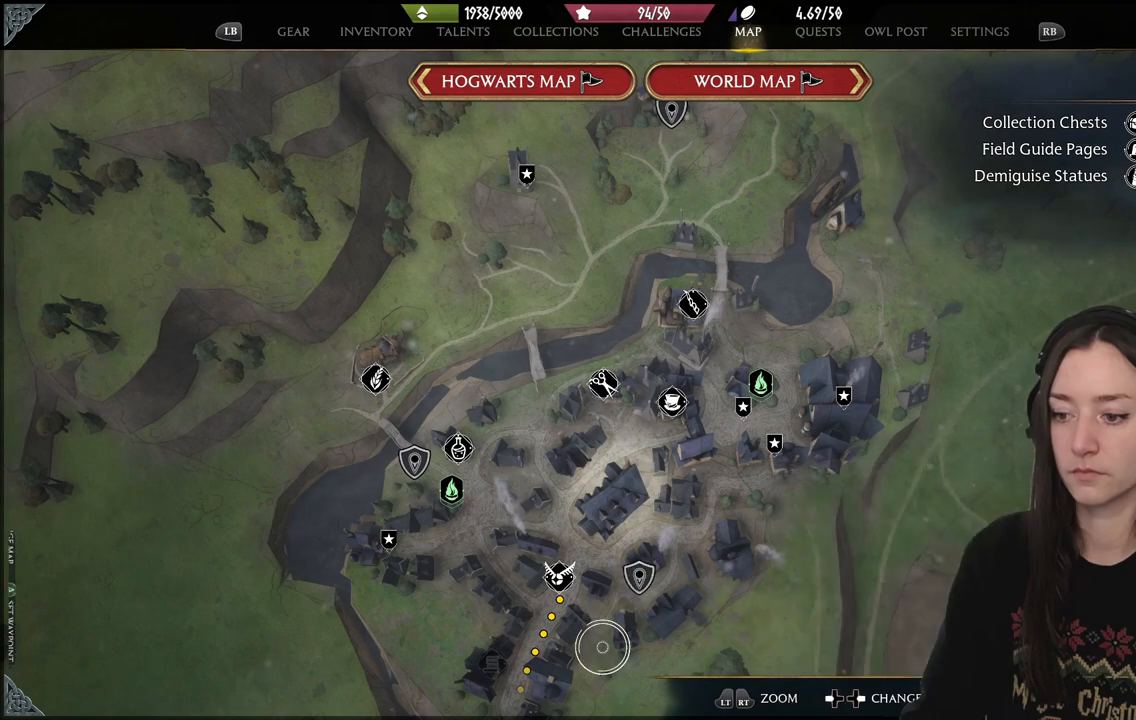
{"buttons": [], "left_stick": "right", "right_stick": "center", "events": [[300, "left_stick", "down-right"], [400, "left_stick", "right"]]}
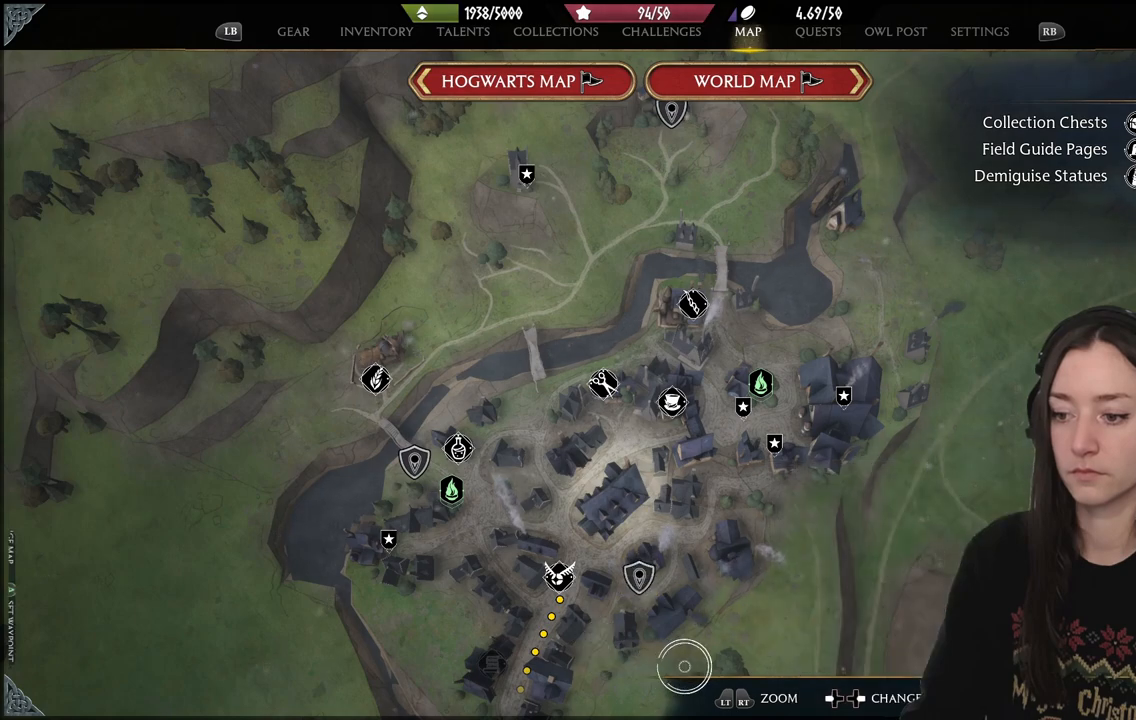
{"buttons": [], "left_stick": "up-left", "right_stick": "center", "events": [[83, "left_stick", "up-right"], [183, "left_stick", "up"], [450, "left_stick", "up-left"]]}
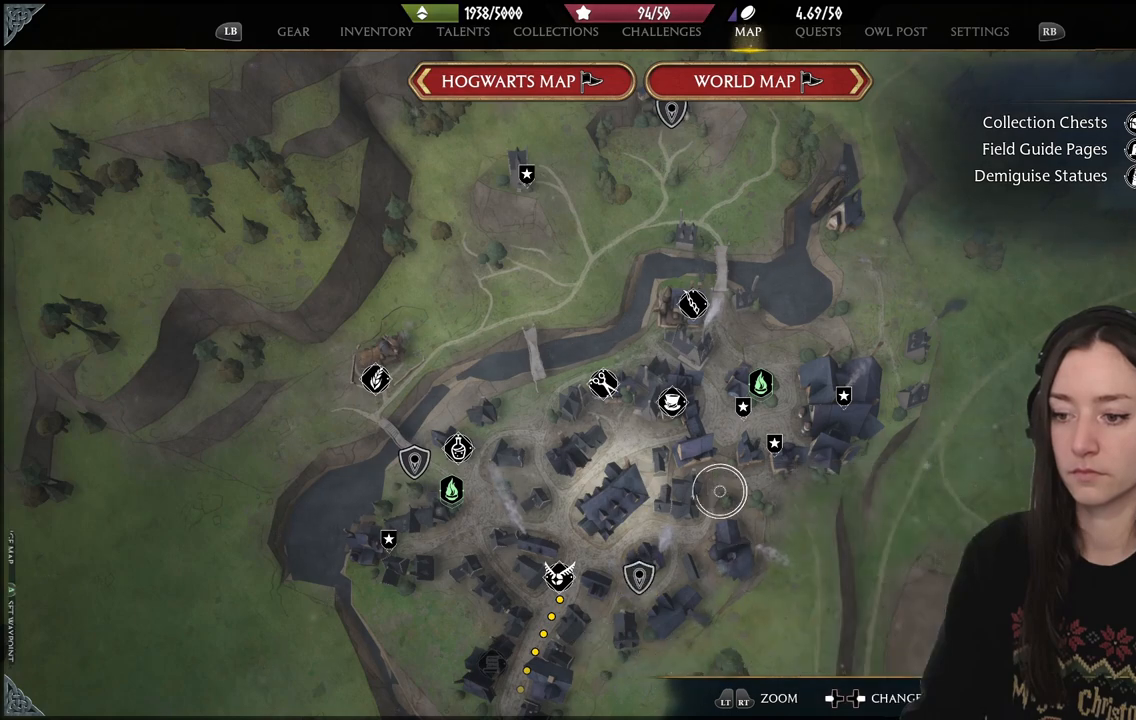
{"buttons": [], "left_stick": "down", "right_stick": "center", "events": [[400, "left_stick", "down"]]}
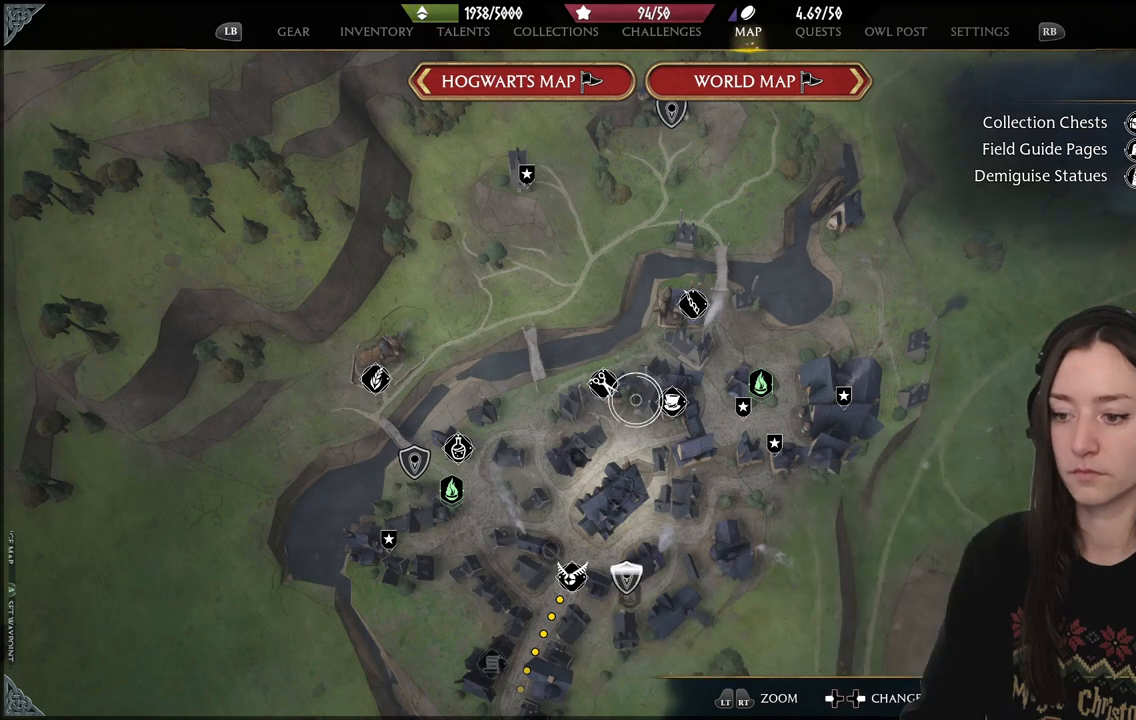
{"buttons": [], "left_stick": "down-right", "right_stick": "center", "events": [[350, "left_stick", "down-right"]]}
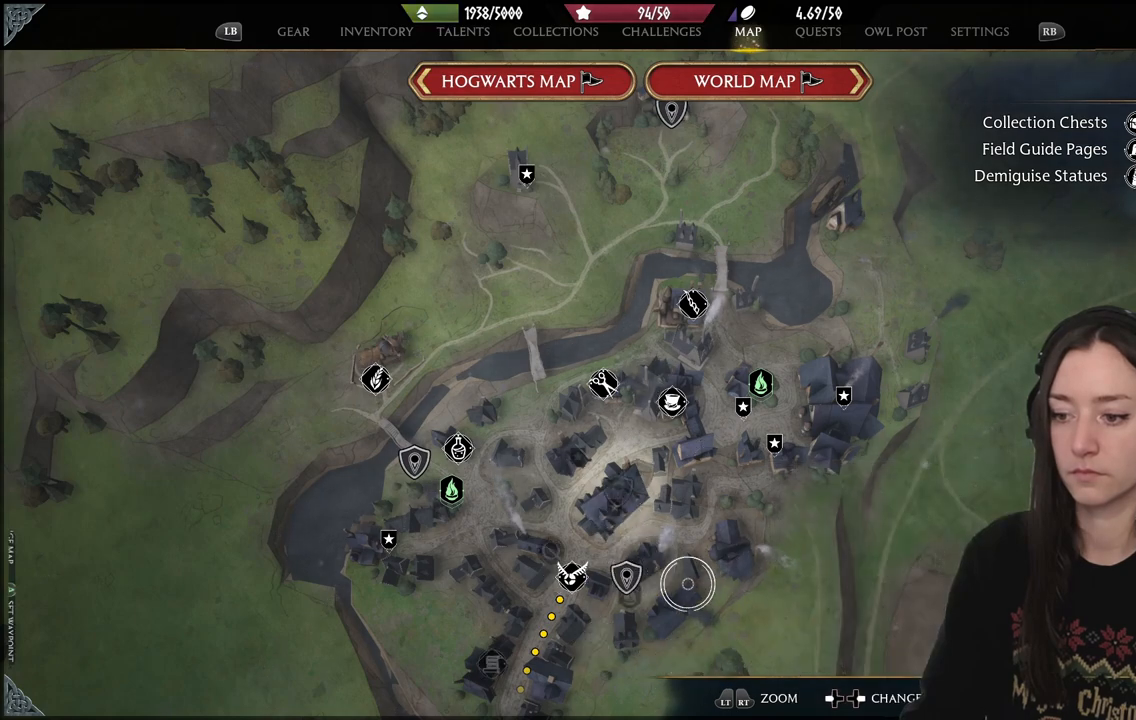
{"buttons": [], "left_stick": "left", "right_stick": "center", "events": [[83, "left_stick", "center"], [400, "left_stick", "left"]]}
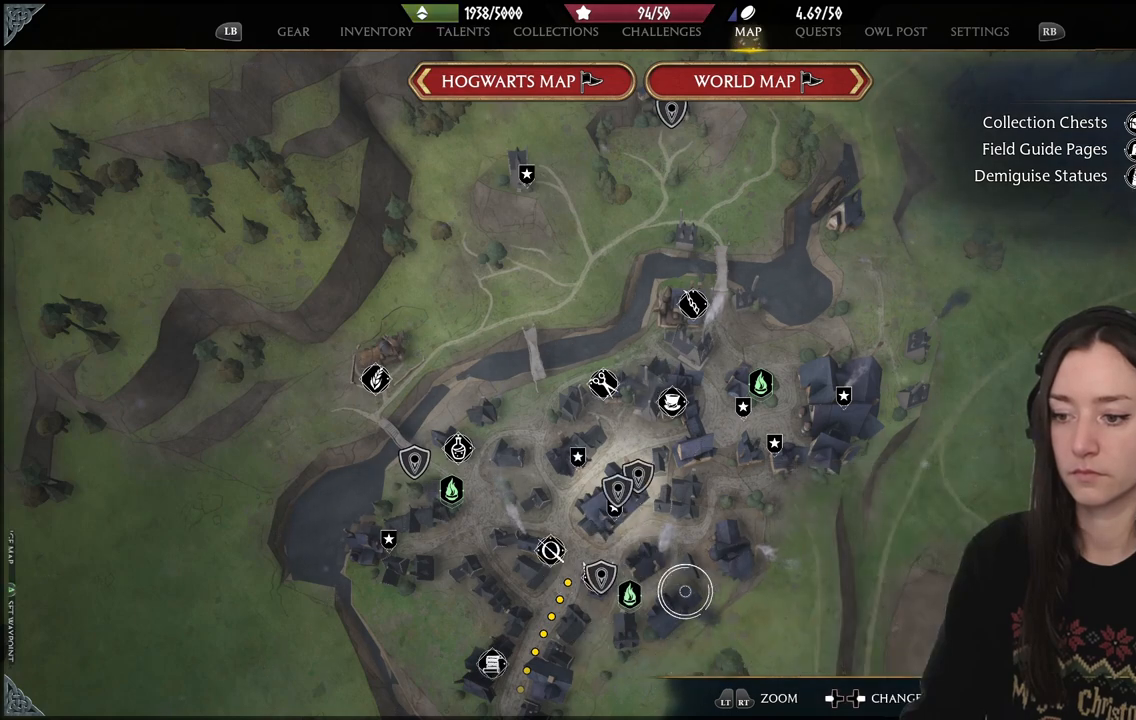
{"buttons": ["X"], "left_stick": "center", "right_stick": "center", "events": [[167, "left_stick", "center"], [450, "X", "down"]]}
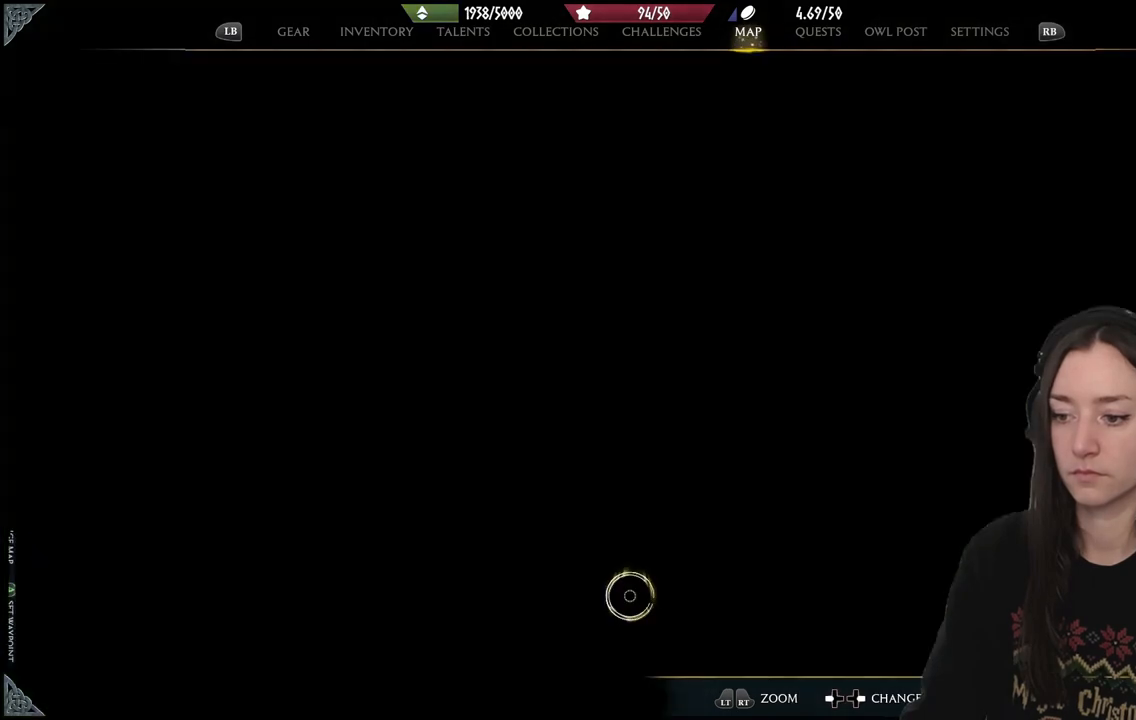
{"buttons": [], "left_stick": "center", "right_stick": "center", "events": [[50, "X", "up"]]}